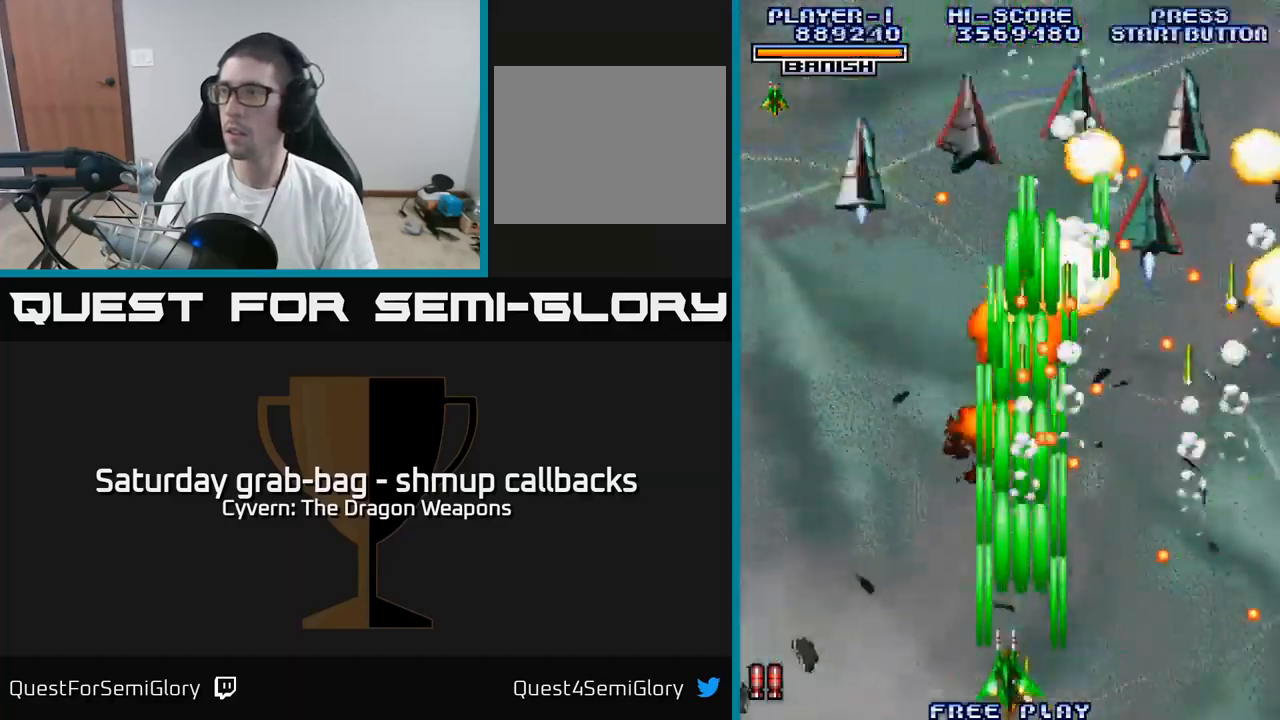
Gameplay with a controller (Xbox layout); each line is a JSON object with the inputs held at the frame after it. "events" lists button and stick changes between this image and that frame as [ms after this image, input, new state], when the widget could be followed in between.
{"buttons": [], "left_stick": "center", "right_stick": "center", "events": [[66, "DPAD_LEFT", "up"], [83, "A", "down"], [150, "A", "up"], [216, "DPAD_LEFT", "down"], [250, "A", "down"], [316, "A", "up"], [383, "DPAD_LEFT", "up"], [433, "A", "down"], [500, "A", "up"]]}
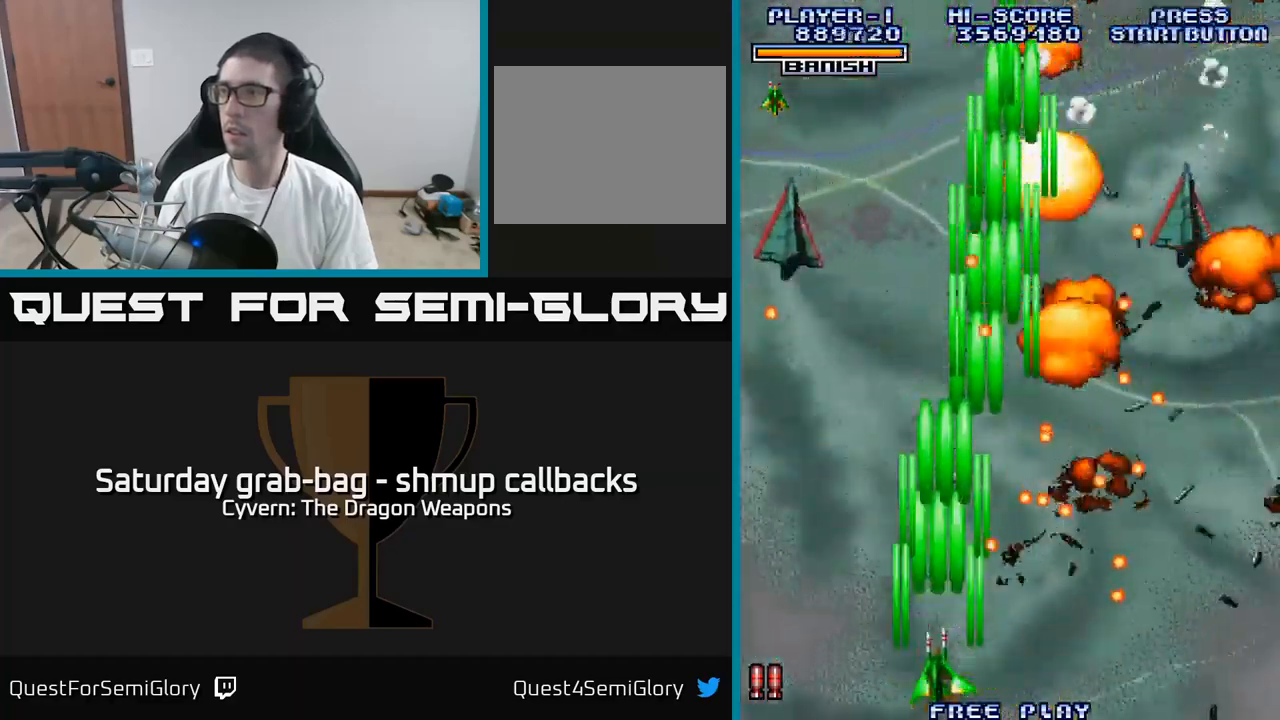
{"buttons": ["A", "DPAD_LEFT"], "left_stick": "center", "right_stick": "center", "events": [[116, "A", "down"], [183, "A", "up"], [283, "A", "down"], [350, "A", "up"], [383, "DPAD_LEFT", "down"], [467, "A", "down"]]}
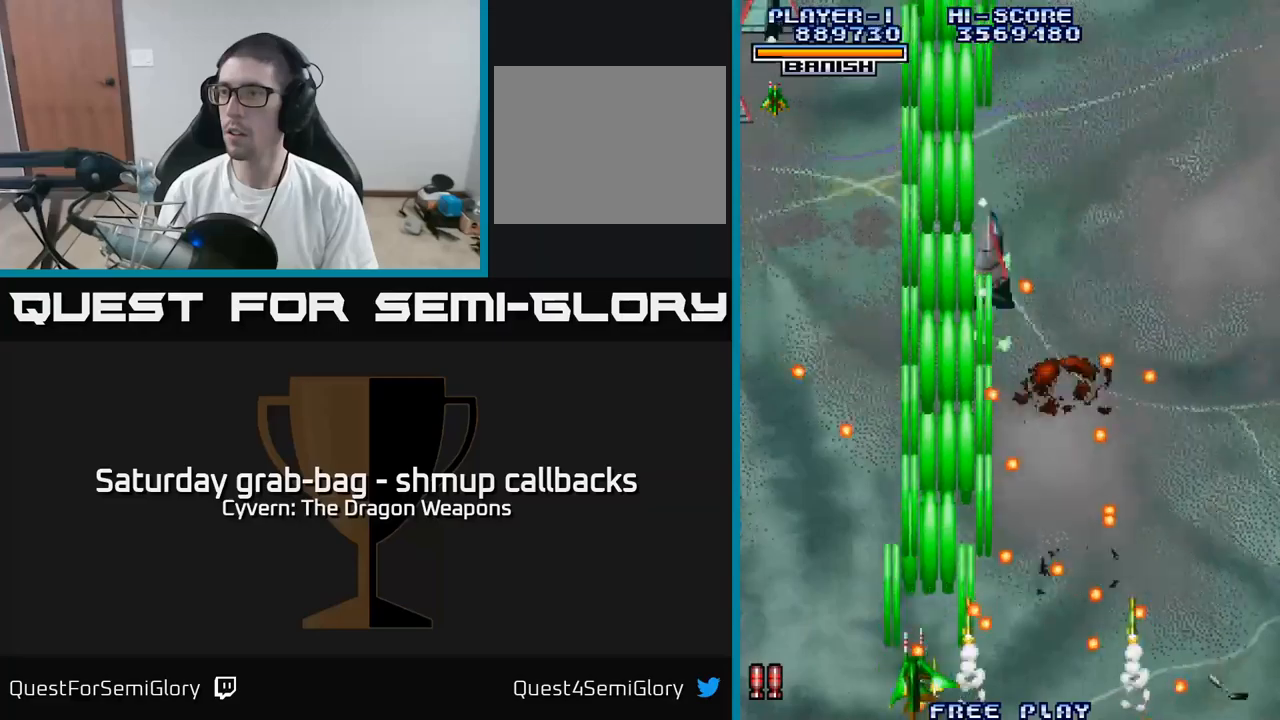
{"buttons": ["A", "DPAD_UP"], "left_stick": "center", "right_stick": "center", "events": [[33, "A", "up"], [150, "A", "down"], [200, "A", "up"], [250, "DPAD_UP", "down"], [317, "A", "down"], [400, "A", "up"], [467, "DPAD_LEFT", "up"], [483, "A", "down"]]}
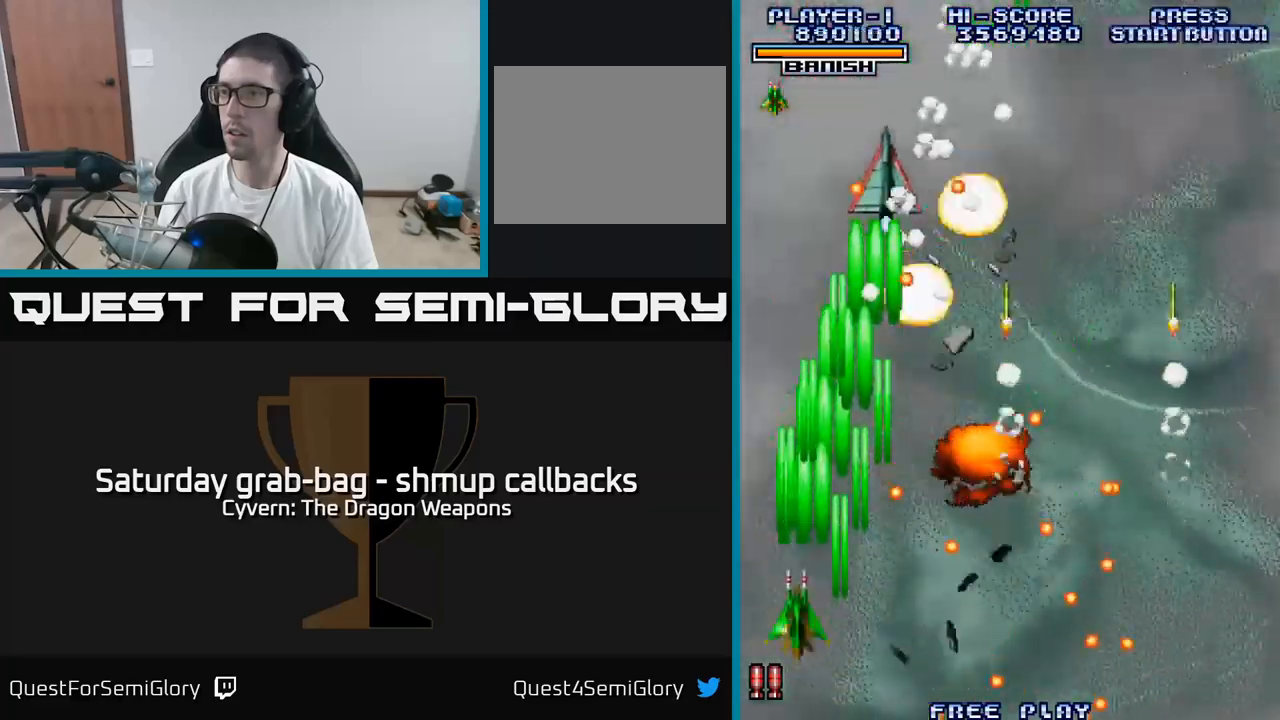
{"buttons": ["DPAD_RIGHT"], "left_stick": "center", "right_stick": "center", "events": [[67, "A", "up"], [133, "DPAD_RIGHT", "down"], [167, "A", "down"], [250, "A", "up"], [350, "A", "down"], [350, "DPAD_UP", "up"], [417, "DPAD_DOWN", "down"], [433, "A", "up"], [500, "DPAD_DOWN", "up"]]}
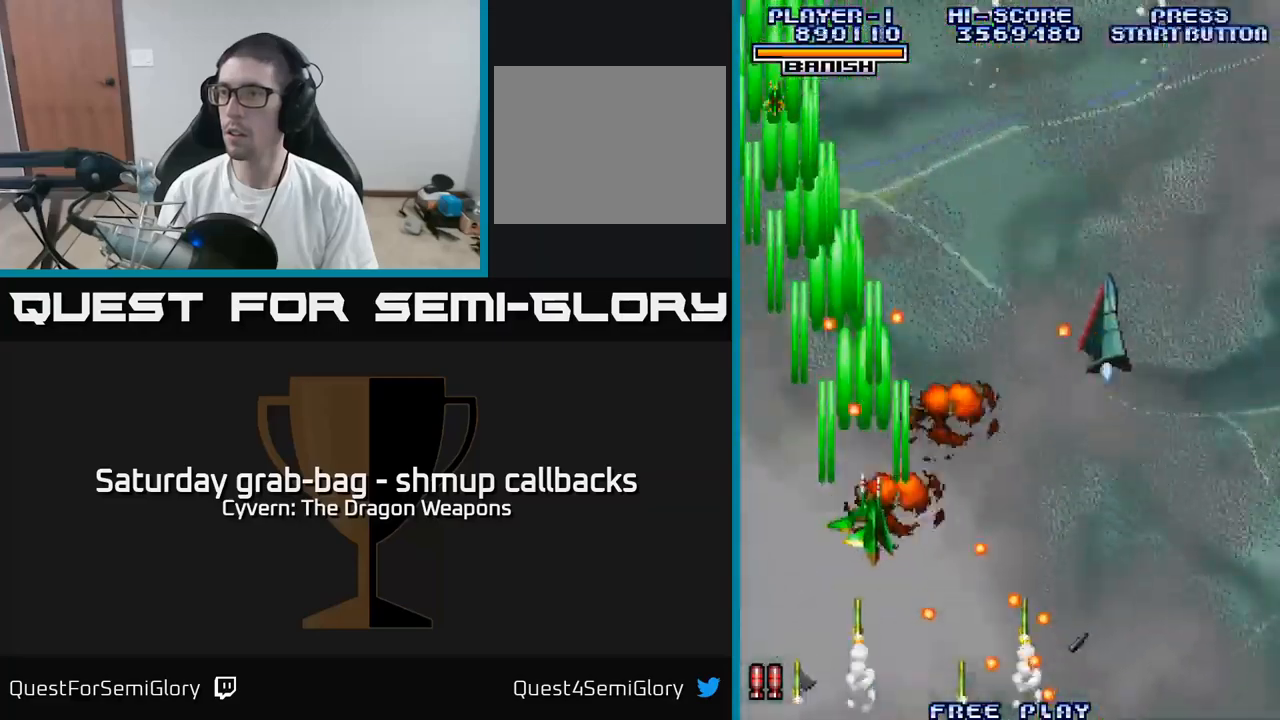
{"buttons": ["DPAD_DOWN"], "left_stick": "center", "right_stick": "center", "events": [[33, "A", "down"], [100, "A", "up"], [100, "DPAD_UP", "down"], [183, "DPAD_UP", "up"], [217, "A", "down"], [283, "A", "up"], [300, "DPAD_DOWN", "down"], [350, "DPAD_RIGHT", "up"], [400, "A", "down"], [467, "A", "up"]]}
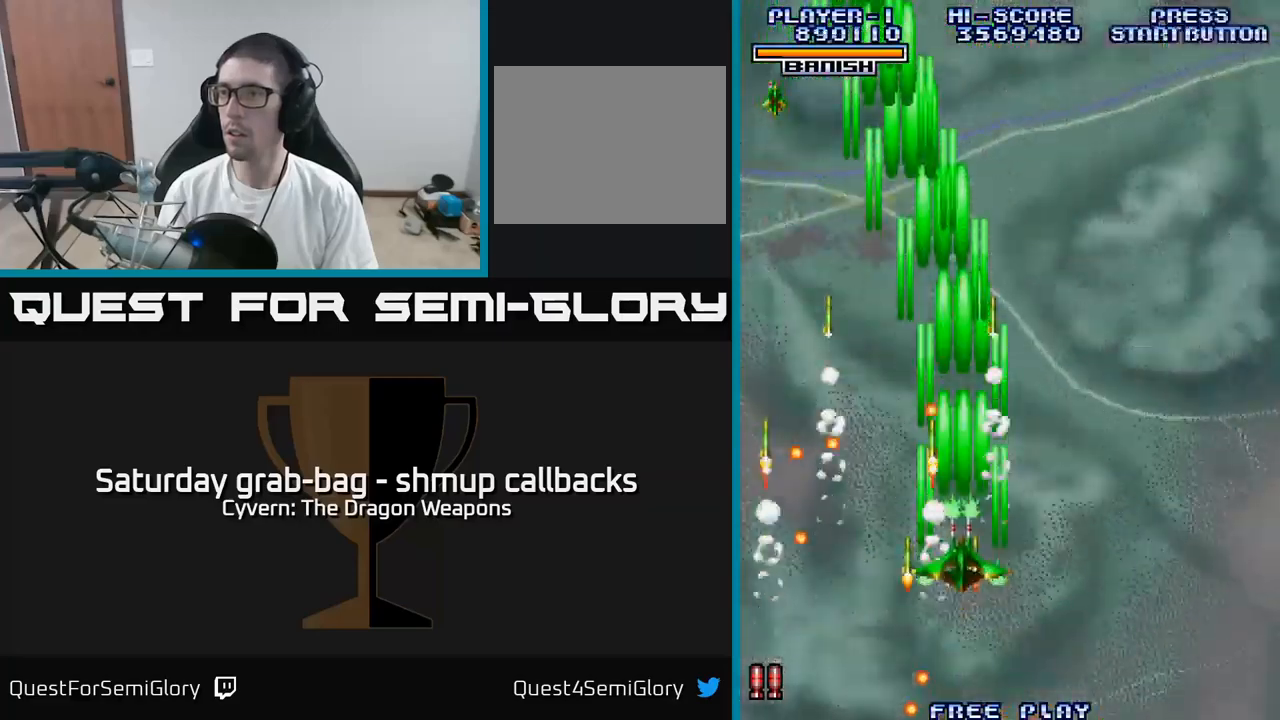
{"buttons": [], "left_stick": "center", "right_stick": "center", "events": [[17, "DPAD_DOWN", "up"], [17, "DPAD_RIGHT", "down"], [83, "DPAD_RIGHT", "up"], [100, "A", "down"], [133, "A", "up"], [150, "DPAD_LEFT", "down"], [267, "A", "down"], [300, "A", "up"], [400, "DPAD_LEFT", "up"], [417, "A", "down"], [483, "A", "up"]]}
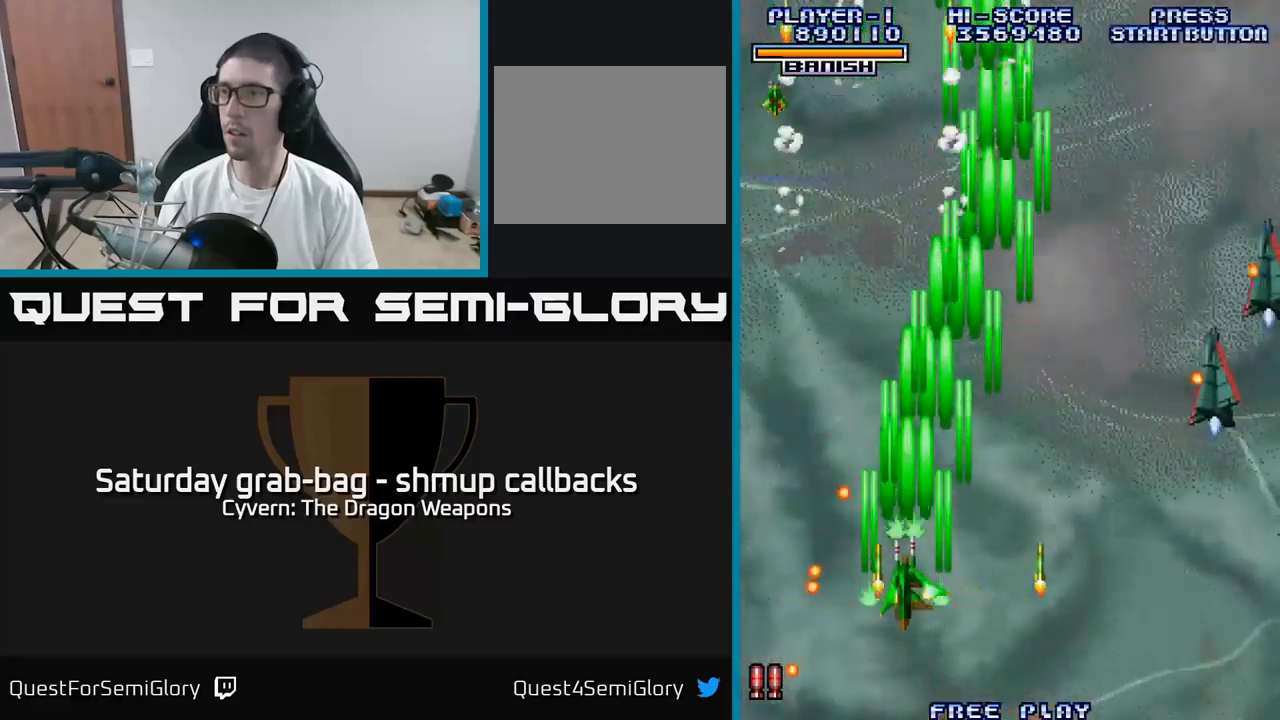
{"buttons": ["DPAD_LEFT"], "left_stick": "center", "right_stick": "center", "events": [[83, "A", "down"], [133, "A", "up"], [133, "DPAD_RIGHT", "down"], [250, "A", "down"], [300, "A", "up"], [367, "DPAD_RIGHT", "up"], [383, "DPAD_UP", "down"], [417, "A", "down"], [417, "DPAD_LEFT", "down"], [450, "DPAD_UP", "up"], [467, "A", "up"]]}
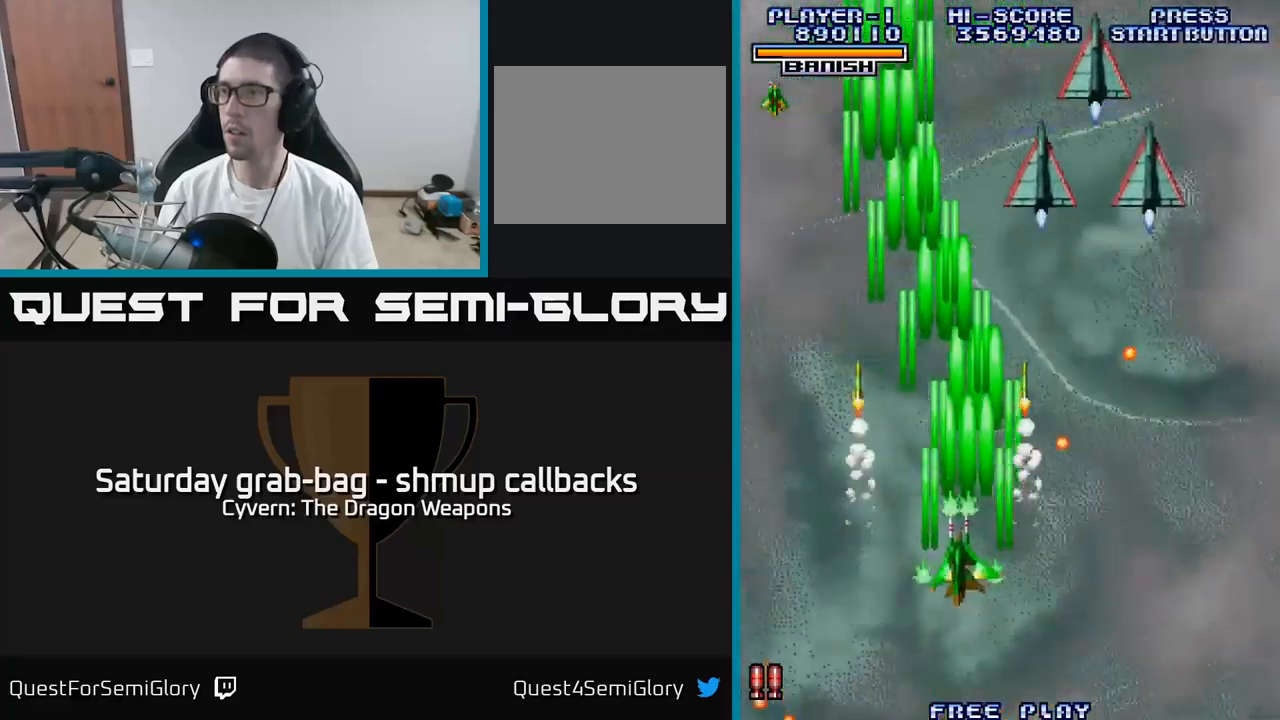
{"buttons": ["DPAD_UP"], "left_stick": "center", "right_stick": "center", "events": [[67, "A", "down"], [100, "DPAD_UP", "down"], [133, "A", "up"], [150, "DPAD_LEFT", "up"], [233, "A", "down"], [300, "A", "up"], [400, "A", "down"], [483, "A", "up"]]}
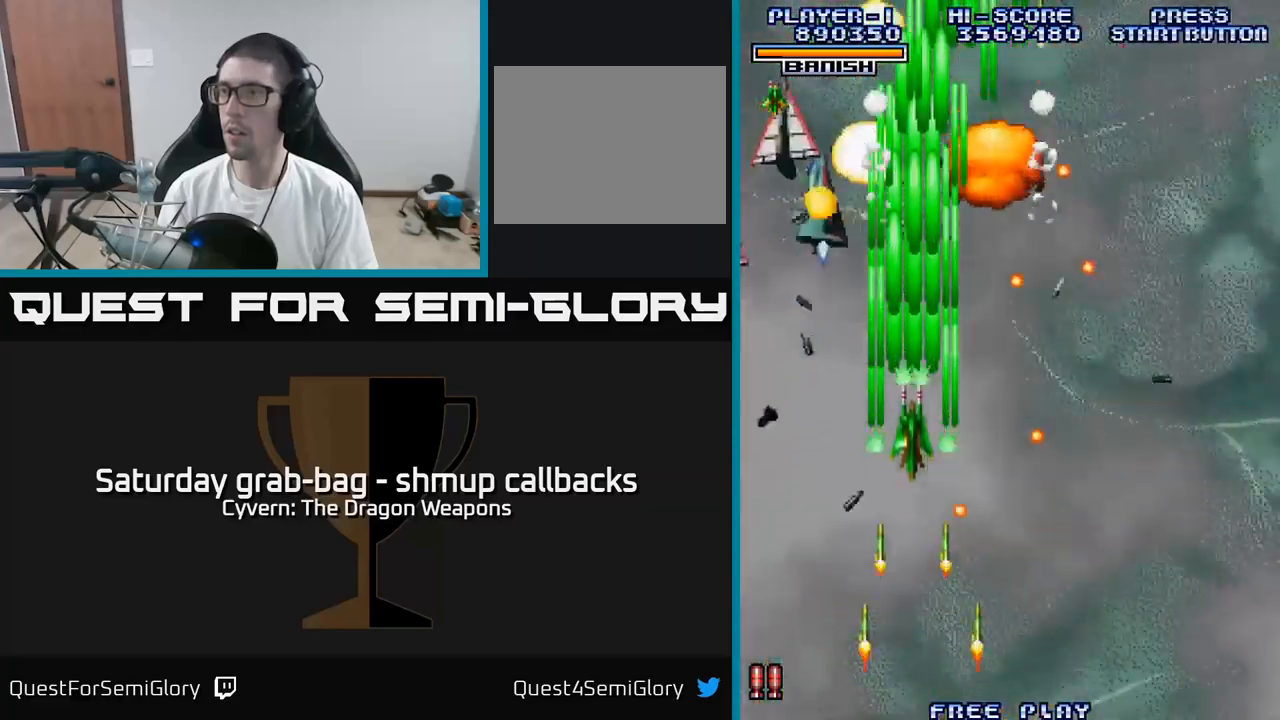
{"buttons": ["DPAD_DOWN"], "left_stick": "center", "right_stick": "center", "events": [[50, "DPAD_RIGHT", "down"], [50, "DPAD_UP", "up"], [83, "A", "down"], [150, "A", "up"], [200, "DPAD_DOWN", "down"], [233, "A", "down"], [233, "DPAD_RIGHT", "up"], [283, "DPAD_RIGHT", "down"], [317, "A", "up"], [400, "A", "down"], [483, "A", "up"], [483, "DPAD_RIGHT", "up"]]}
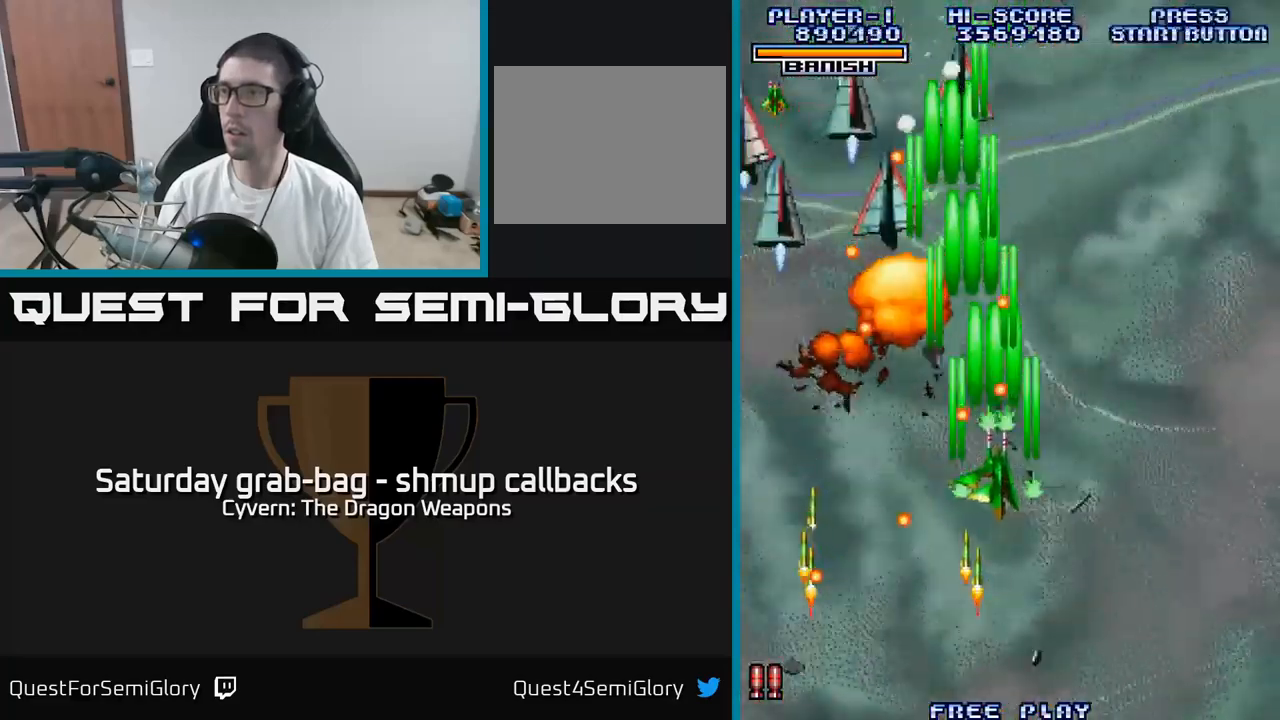
{"buttons": ["DPAD_RIGHT"], "left_stick": "center", "right_stick": "center", "events": [[83, "A", "down"], [150, "A", "up"], [150, "DPAD_RIGHT", "down"], [200, "DPAD_DOWN", "up"], [233, "A", "down"], [317, "A", "up"], [367, "DPAD_RIGHT", "up"], [400, "A", "down"], [467, "A", "up"], [500, "DPAD_RIGHT", "down"]]}
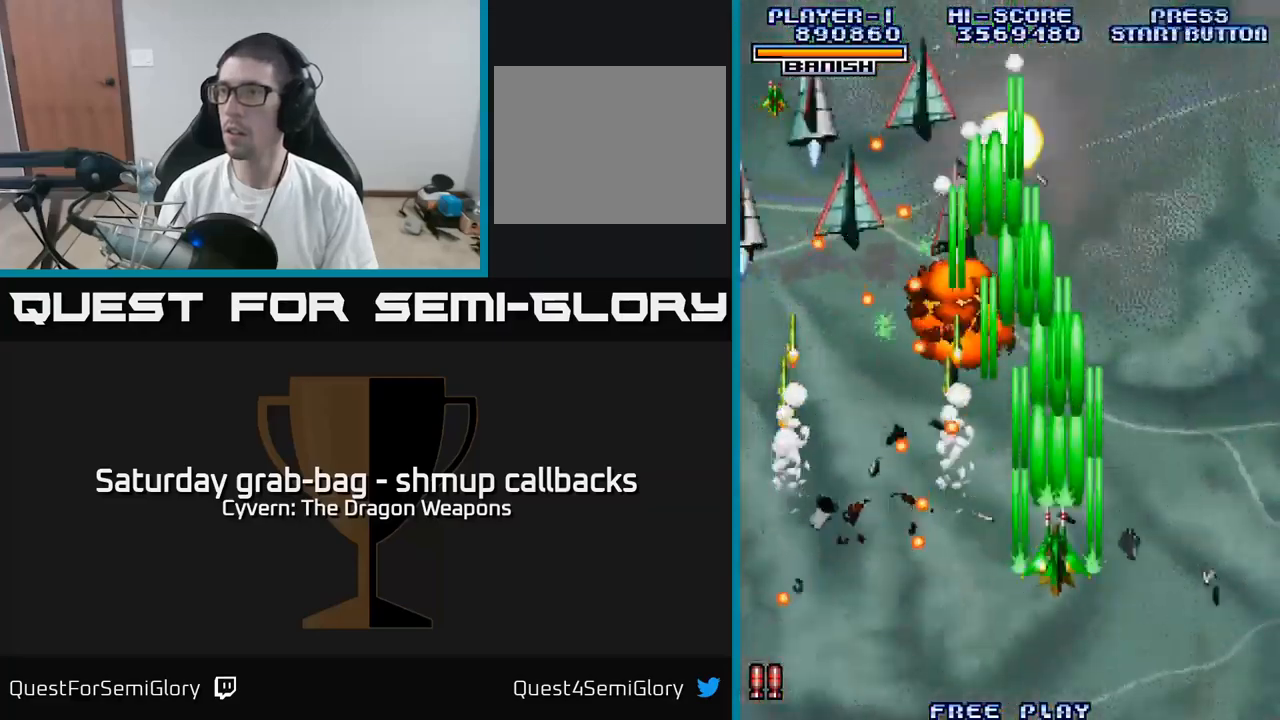
{"buttons": [], "left_stick": "center", "right_stick": "center", "events": [[67, "A", "down"], [67, "DPAD_RIGHT", "up"], [150, "A", "up"], [233, "A", "down"], [317, "A", "up"], [417, "A", "down"], [483, "A", "up"]]}
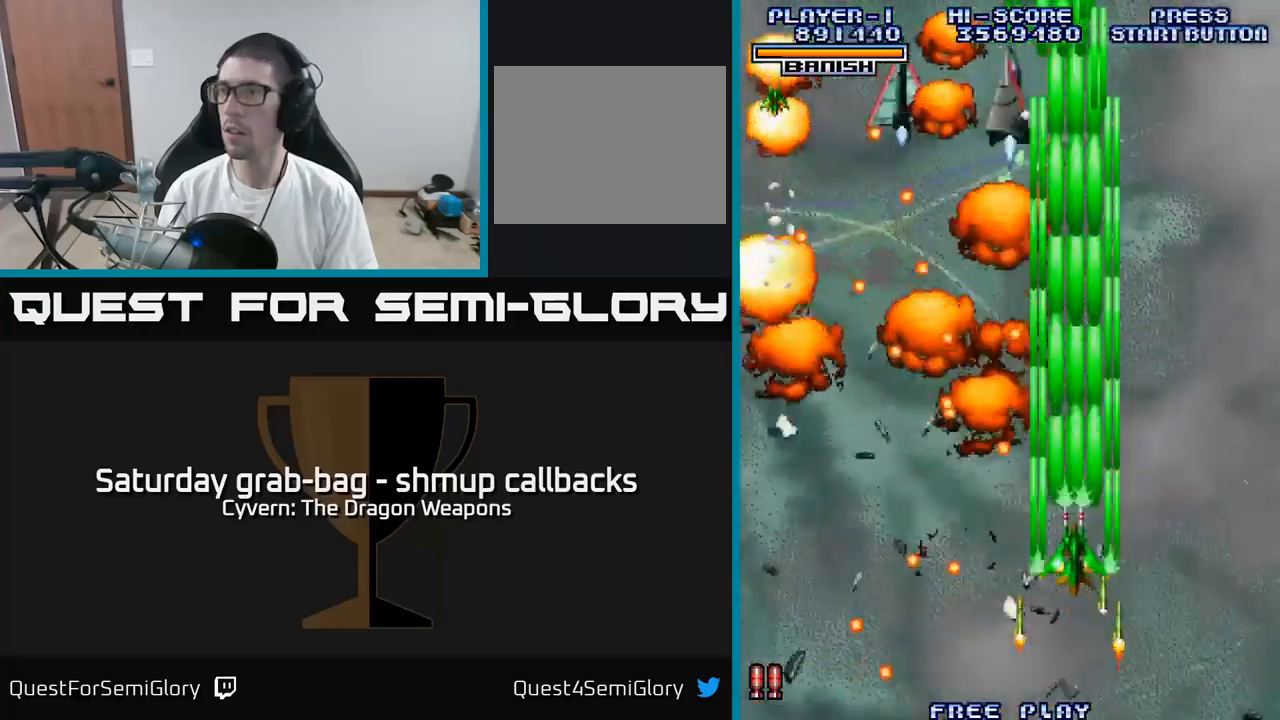
{"buttons": ["DPAD_RIGHT"], "left_stick": "center", "right_stick": "center", "events": [[50, "DPAD_DOWN", "down"], [50, "DPAD_RIGHT", "down"], [100, "A", "down"], [167, "A", "up"], [167, "DPAD_DOWN", "up"], [167, "DPAD_RIGHT", "up"], [250, "DPAD_RIGHT", "down"], [267, "A", "down"], [317, "A", "up"], [433, "A", "down"], [483, "A", "up"]]}
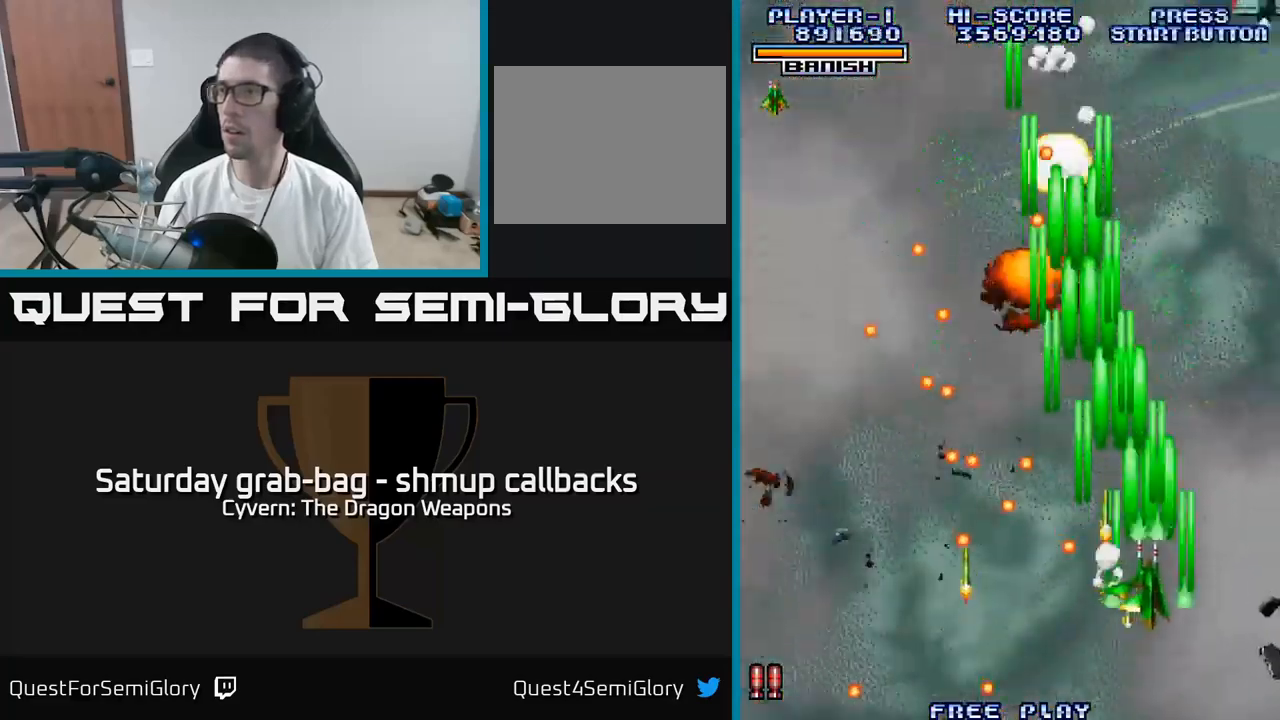
{"buttons": ["A"], "left_stick": "center", "right_stick": "center", "events": [[50, "DPAD_UP", "down"], [84, "DPAD_RIGHT", "up"], [100, "A", "down"], [184, "A", "up"], [284, "A", "down"], [350, "A", "up"], [450, "A", "down"], [484, "DPAD_UP", "up"]]}
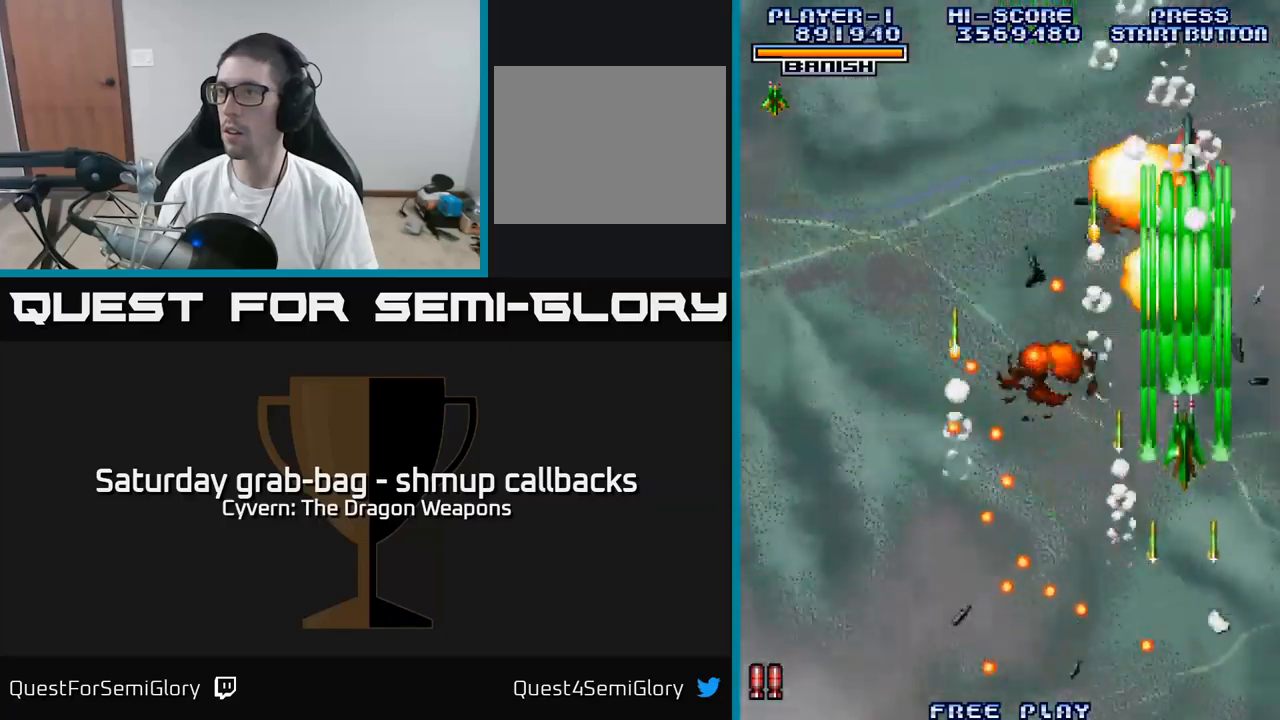
{"buttons": ["A", "DPAD_LEFT"], "left_stick": "center", "right_stick": "center", "events": [[17, "A", "up"], [117, "A", "down"], [200, "A", "up"], [200, "DPAD_UP", "down"], [300, "A", "down"], [384, "A", "up"], [400, "DPAD_LEFT", "down"], [484, "A", "down"], [484, "DPAD_UP", "up"]]}
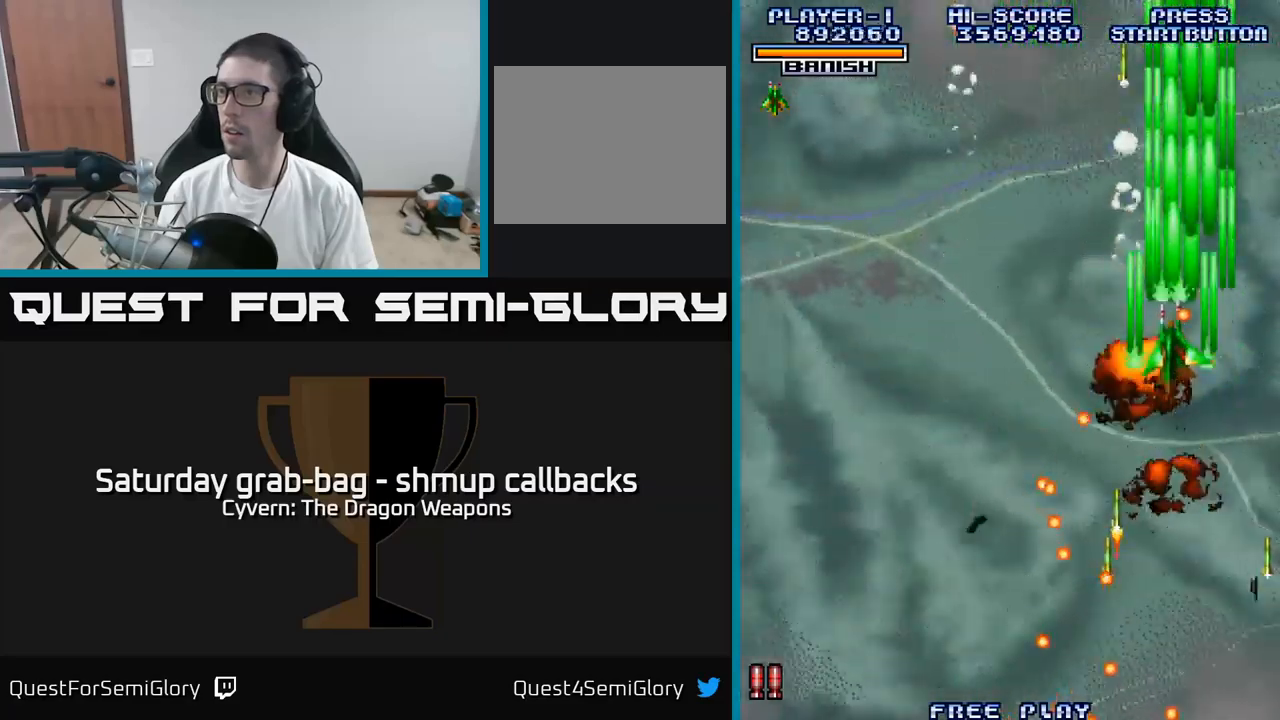
{"buttons": ["DPAD_DOWN"], "left_stick": "center", "right_stick": "center", "events": [[84, "A", "up"], [150, "DPAD_DOWN", "down"], [167, "A", "down"], [250, "A", "up"], [350, "A", "down"], [417, "A", "up"], [467, "DPAD_LEFT", "up"]]}
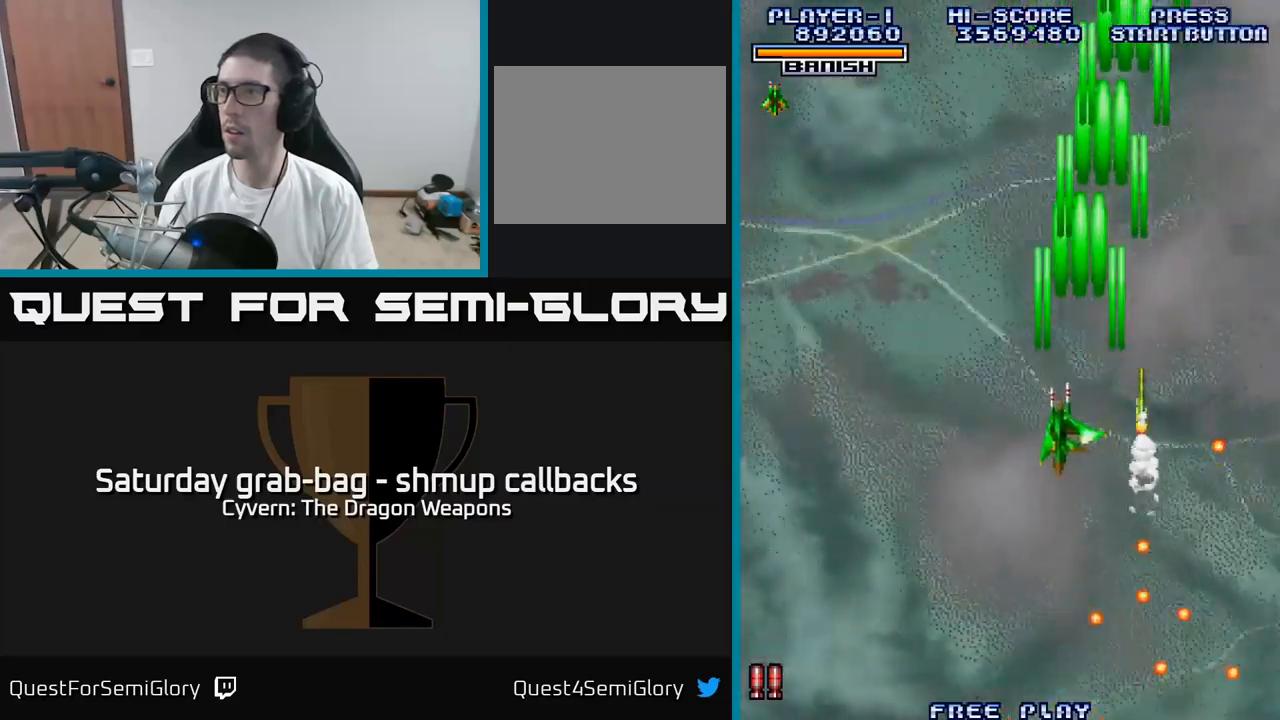
{"buttons": [], "left_stick": "center", "right_stick": "center", "events": [[34, "A", "down"], [100, "A", "up"], [150, "DPAD_DOWN", "up"], [217, "A", "down"], [284, "A", "up"], [400, "A", "down"], [467, "A", "up"]]}
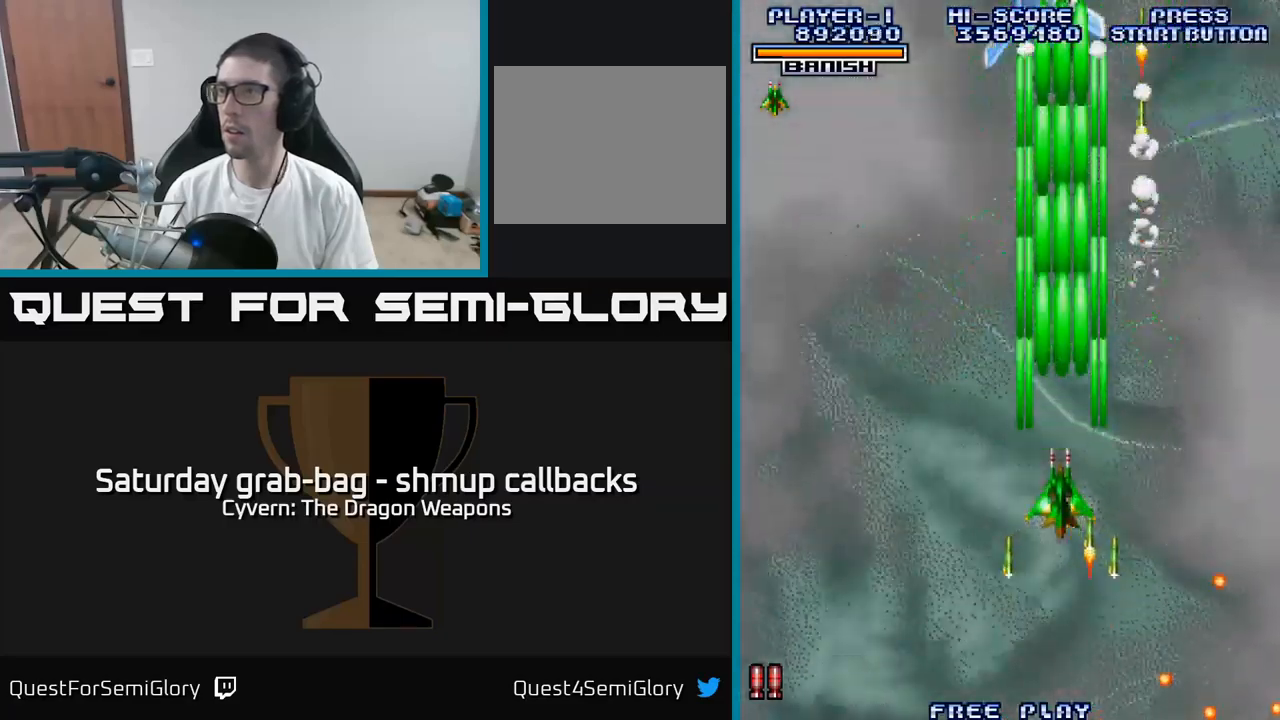
{"buttons": ["DPAD_LEFT"], "left_stick": "center", "right_stick": "center", "events": [[67, "A", "down"], [117, "A", "up"], [217, "A", "down"], [284, "A", "up"], [367, "A", "down"], [434, "A", "up"], [434, "DPAD_LEFT", "down"]]}
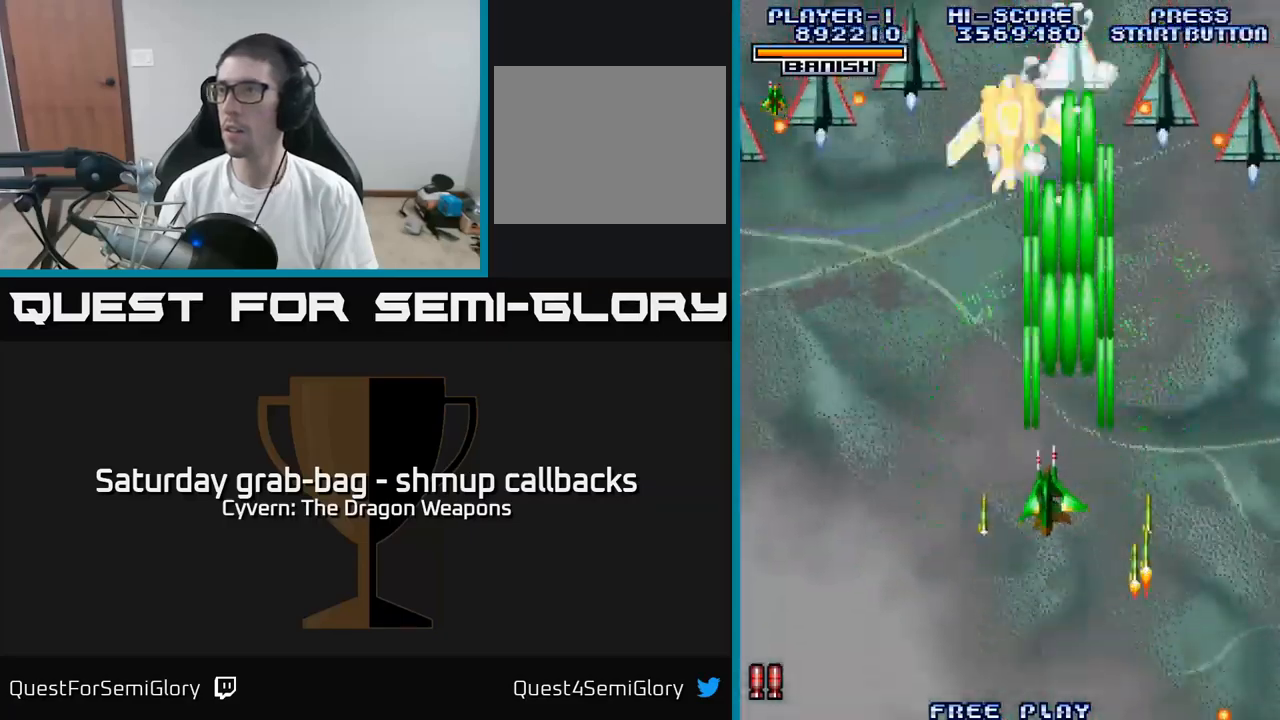
{"buttons": ["A"], "left_stick": "center", "right_stick": "center", "events": [[34, "A", "down"], [234, "DPAD_LEFT", "up"], [250, "DPAD_DOWN", "down"], [350, "DPAD_RIGHT", "down"], [434, "DPAD_RIGHT", "up"], [484, "DPAD_DOWN", "up"]]}
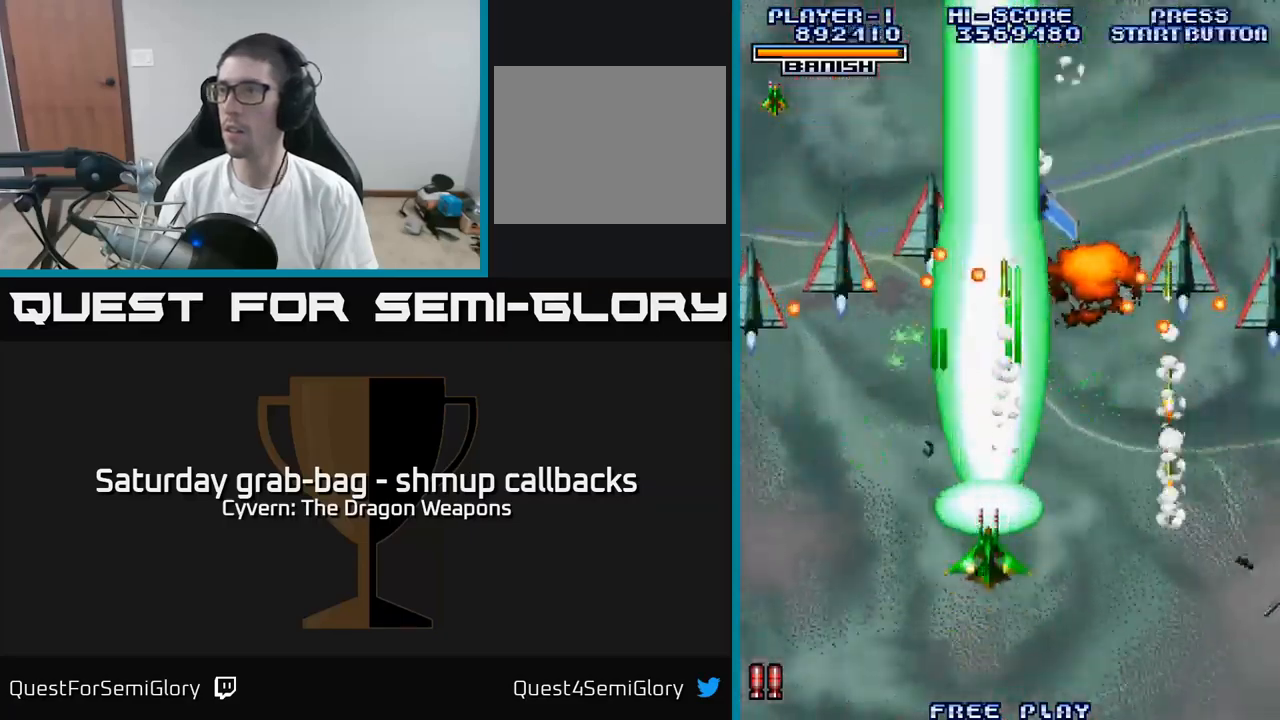
{"buttons": ["A", "DPAD_DOWN", "DPAD_LEFT"], "left_stick": "center", "right_stick": "center", "events": [[384, "DPAD_DOWN", "down"], [400, "DPAD_LEFT", "down"], [417, "A", "up"], [484, "A", "down"]]}
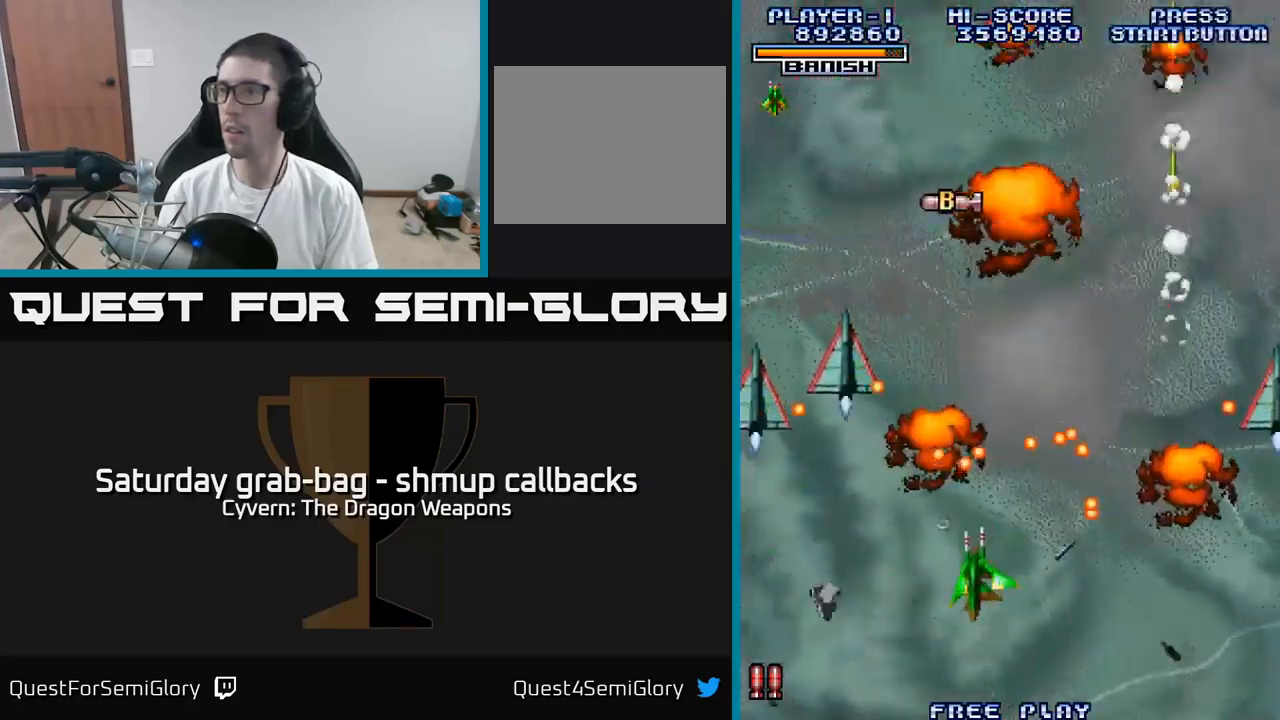
{"buttons": ["A", "DPAD_LEFT"], "left_stick": "center", "right_stick": "center", "events": [[34, "A", "up"], [134, "A", "down"], [167, "DPAD_DOWN", "up"], [200, "A", "up"], [300, "A", "down"], [350, "A", "up"], [467, "A", "down"]]}
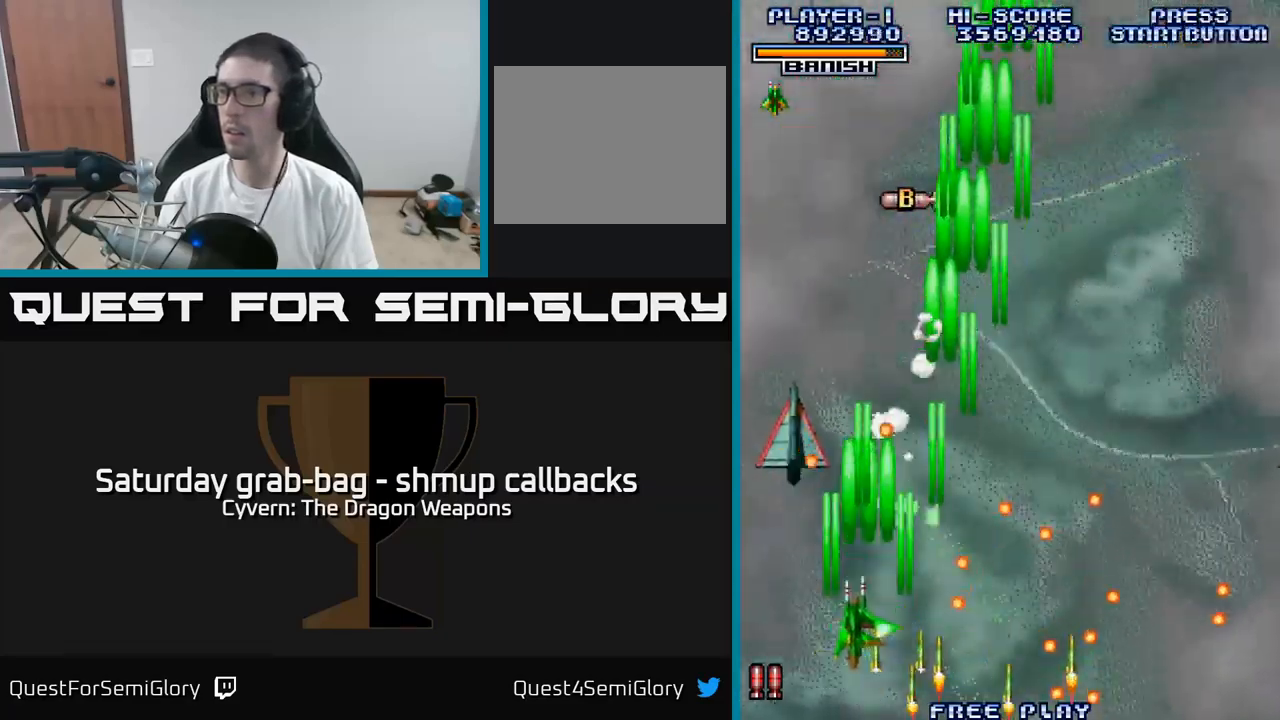
{"buttons": ["A", "DPAD_UP", "DPAD_RIGHT"], "left_stick": "center", "right_stick": "center", "events": [[17, "A", "up"], [117, "A", "down"], [150, "DPAD_UP", "down"], [200, "A", "up"], [300, "A", "down"], [317, "DPAD_LEFT", "up"], [384, "A", "up"], [400, "DPAD_RIGHT", "down"], [484, "A", "down"]]}
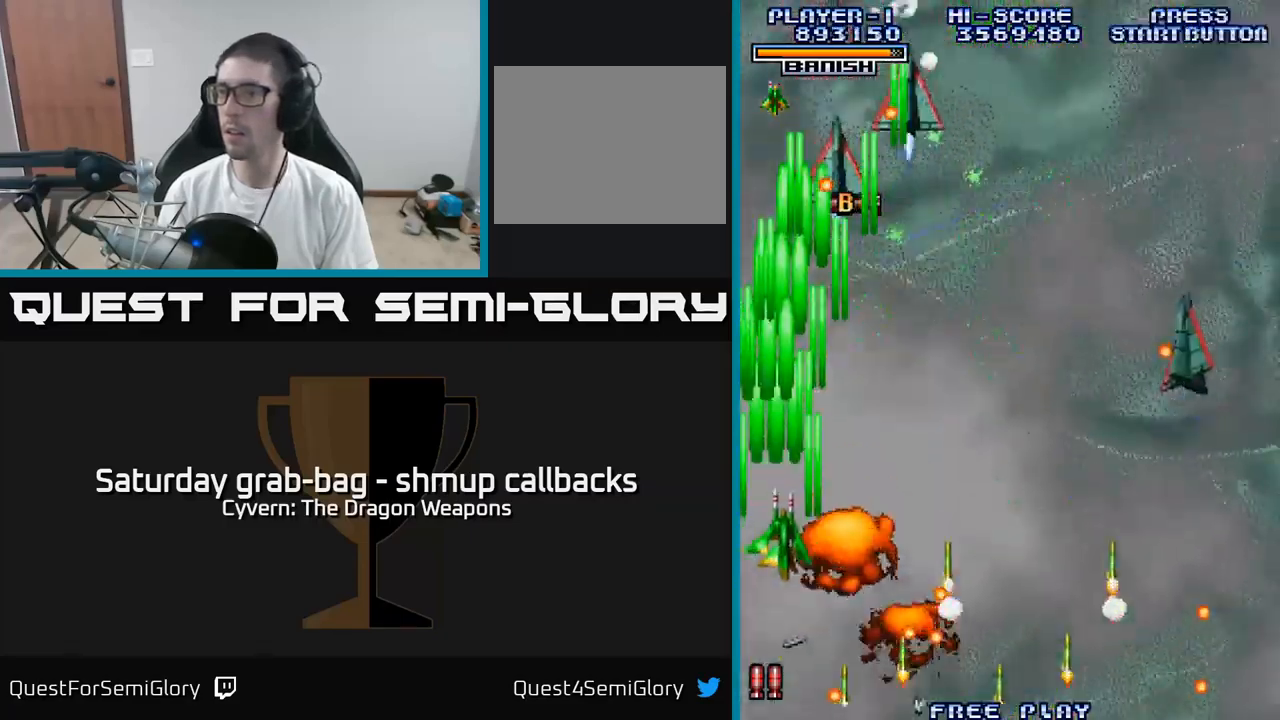
{"buttons": ["DPAD_RIGHT"], "left_stick": "center", "right_stick": "center", "events": [[50, "A", "up"], [134, "DPAD_UP", "up"], [150, "A", "down"], [234, "A", "up"], [334, "A", "down"], [384, "DPAD_DOWN", "down"], [384, "DPAD_RIGHT", "up"], [417, "A", "up"], [450, "DPAD_RIGHT", "down"], [484, "DPAD_DOWN", "up"]]}
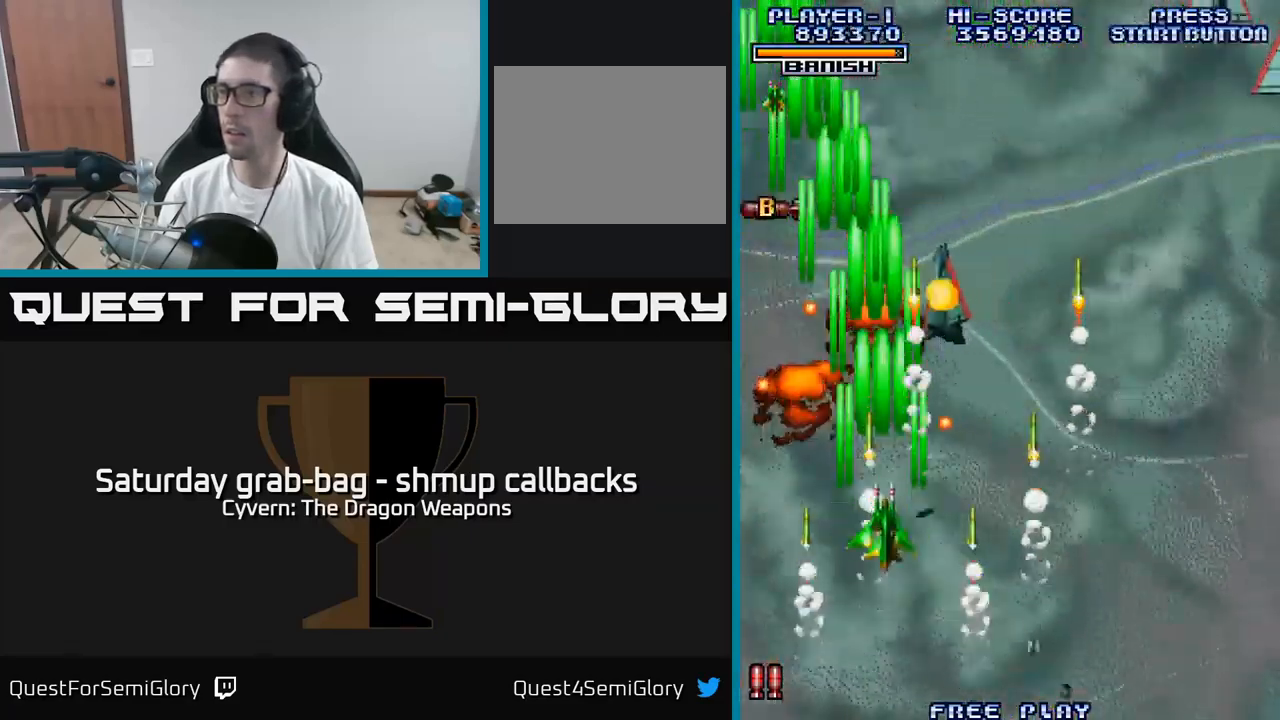
{"buttons": ["DPAD_RIGHT"], "left_stick": "center", "right_stick": "center", "events": [[17, "A", "down"], [67, "DPAD_DOWN", "down"], [83, "DPAD_RIGHT", "up"], [100, "A", "up"], [183, "A", "down"], [200, "DPAD_RIGHT", "down"], [216, "DPAD_DOWN", "up"], [266, "A", "up"], [366, "A", "down"], [433, "A", "up"]]}
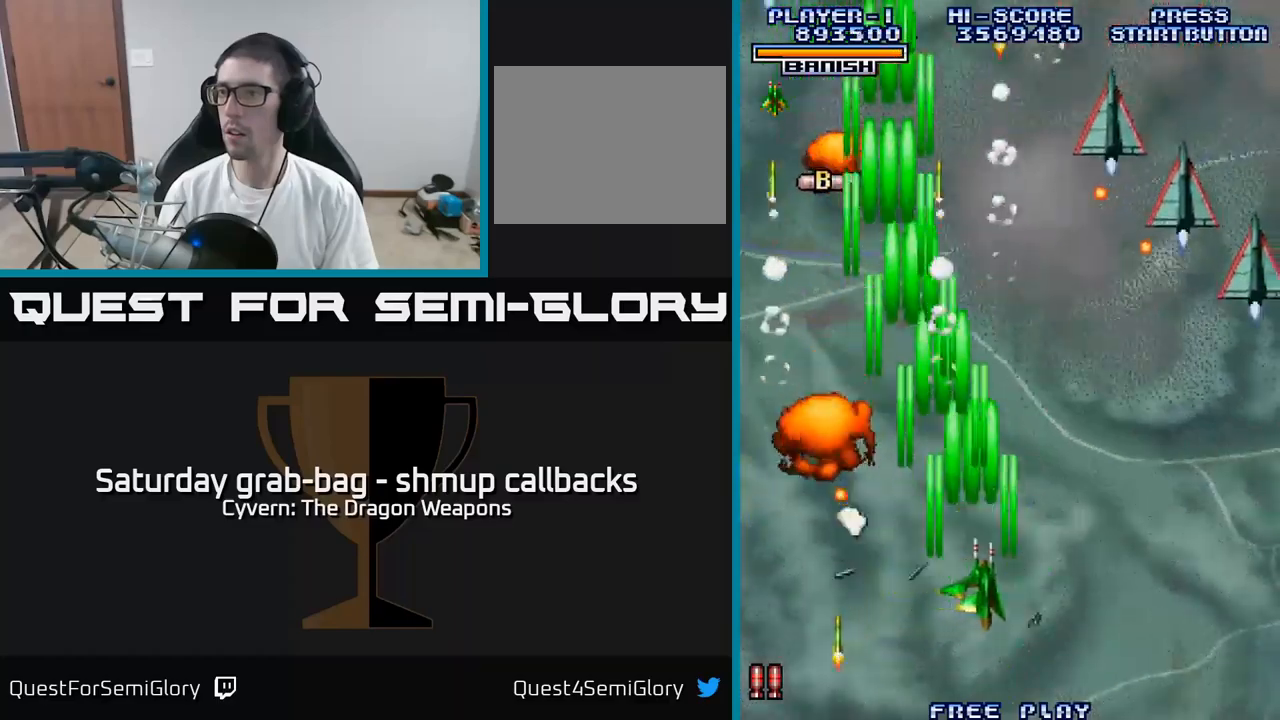
{"buttons": ["DPAD_RIGHT"], "left_stick": "center", "right_stick": "center", "events": [[50, "A", "down"], [116, "A", "up"], [216, "A", "down"], [300, "A", "up"], [400, "A", "down"], [450, "A", "up"]]}
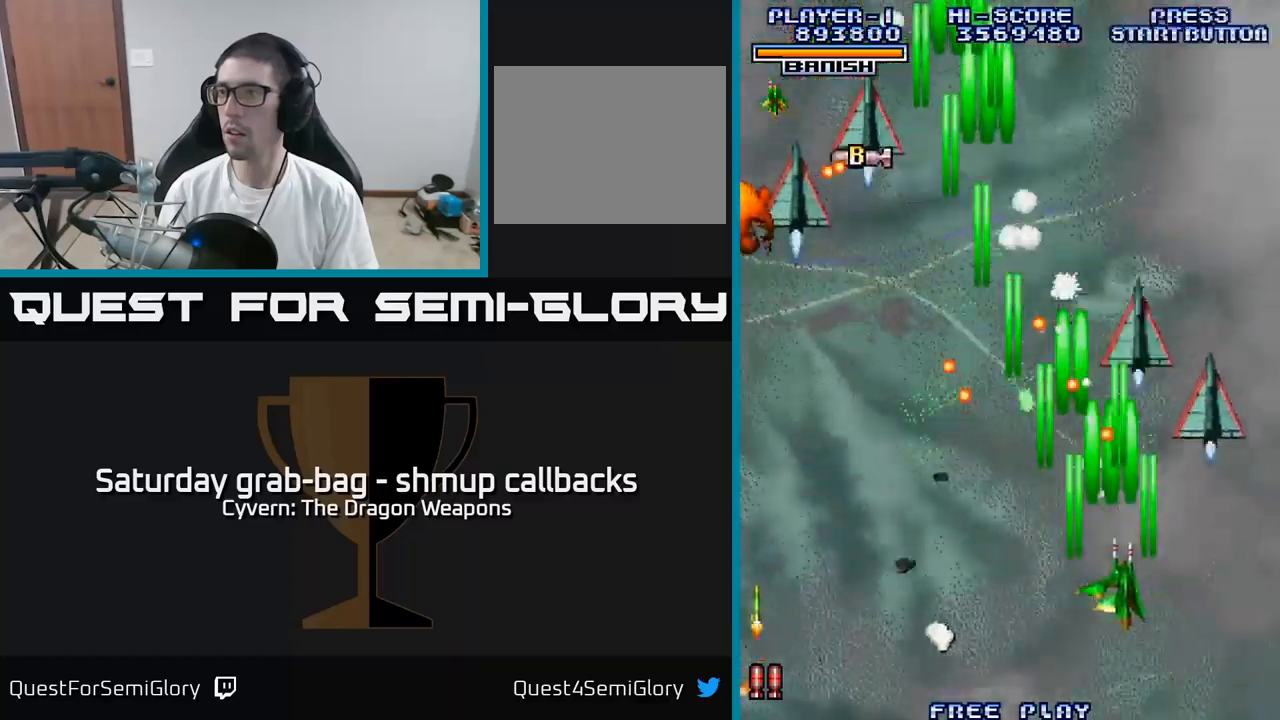
{"buttons": ["DPAD_LEFT"], "left_stick": "center", "right_stick": "center", "events": [[50, "A", "down"], [133, "A", "up"], [150, "DPAD_DOWN", "down"], [216, "A", "down"], [216, "DPAD_RIGHT", "up"], [300, "DPAD_LEFT", "down"], [316, "A", "up"], [333, "DPAD_DOWN", "up"], [400, "A", "down"], [500, "A", "up"]]}
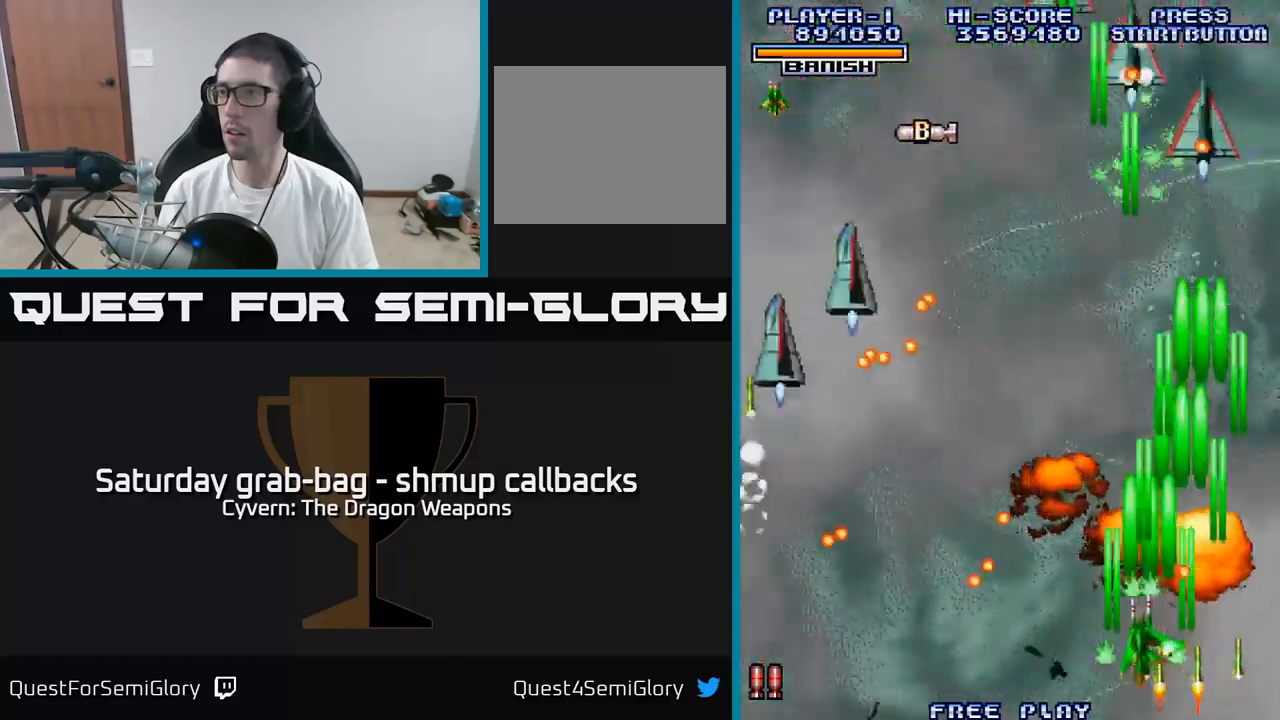
{"buttons": ["A", "DPAD_DOWN", "DPAD_LEFT"], "left_stick": "center", "right_stick": "center", "events": [[50, "DPAD_UP", "down"], [83, "A", "down"], [83, "DPAD_LEFT", "up"], [100, "DPAD_LEFT", "down"], [183, "A", "up"], [266, "A", "down"], [266, "DPAD_UP", "up"], [350, "A", "up"], [400, "DPAD_DOWN", "down"], [450, "A", "down"]]}
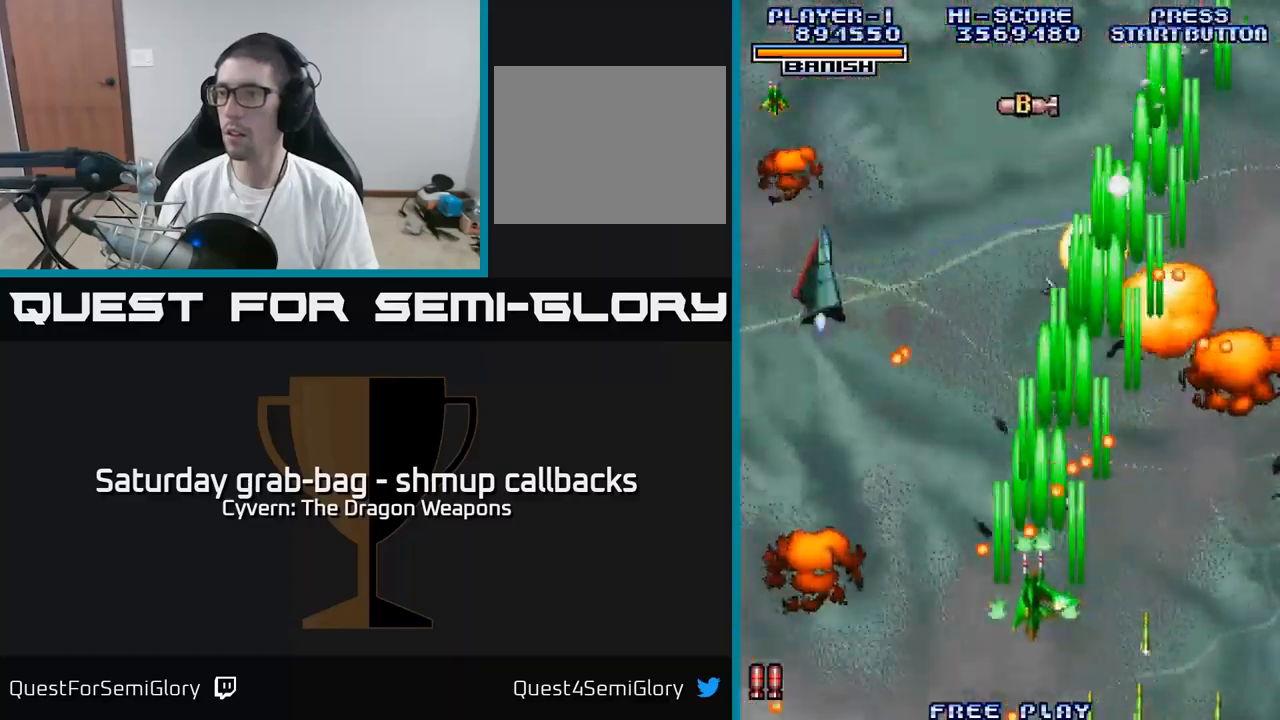
{"buttons": ["A", "DPAD_LEFT"], "left_stick": "center", "right_stick": "center", "events": [[16, "A", "up"], [100, "A", "down"], [200, "A", "up"], [216, "DPAD_DOWN", "up"], [300, "A", "down"], [383, "A", "up"], [483, "A", "down"]]}
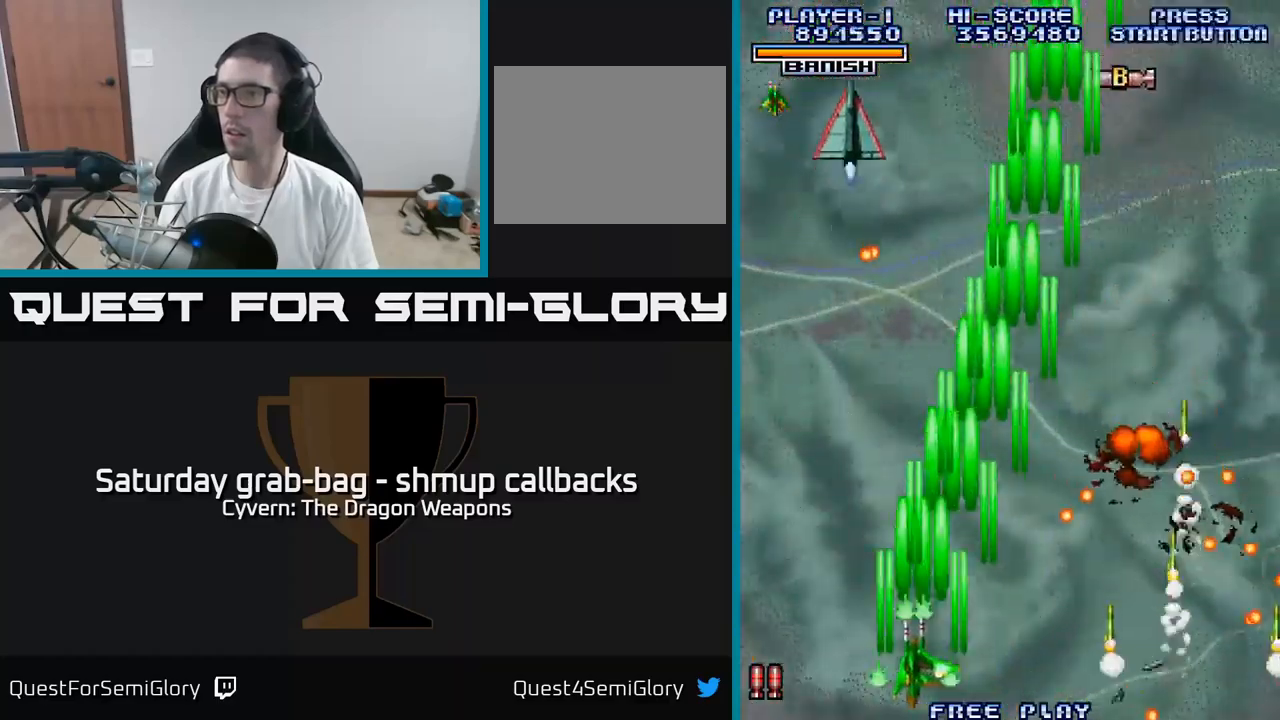
{"buttons": ["DPAD_RIGHT"], "left_stick": "center", "right_stick": "center", "events": [[50, "A", "up"], [150, "A", "down"], [200, "DPAD_LEFT", "up"], [216, "A", "up"], [216, "DPAD_RIGHT", "down"], [333, "A", "down"], [400, "A", "up"]]}
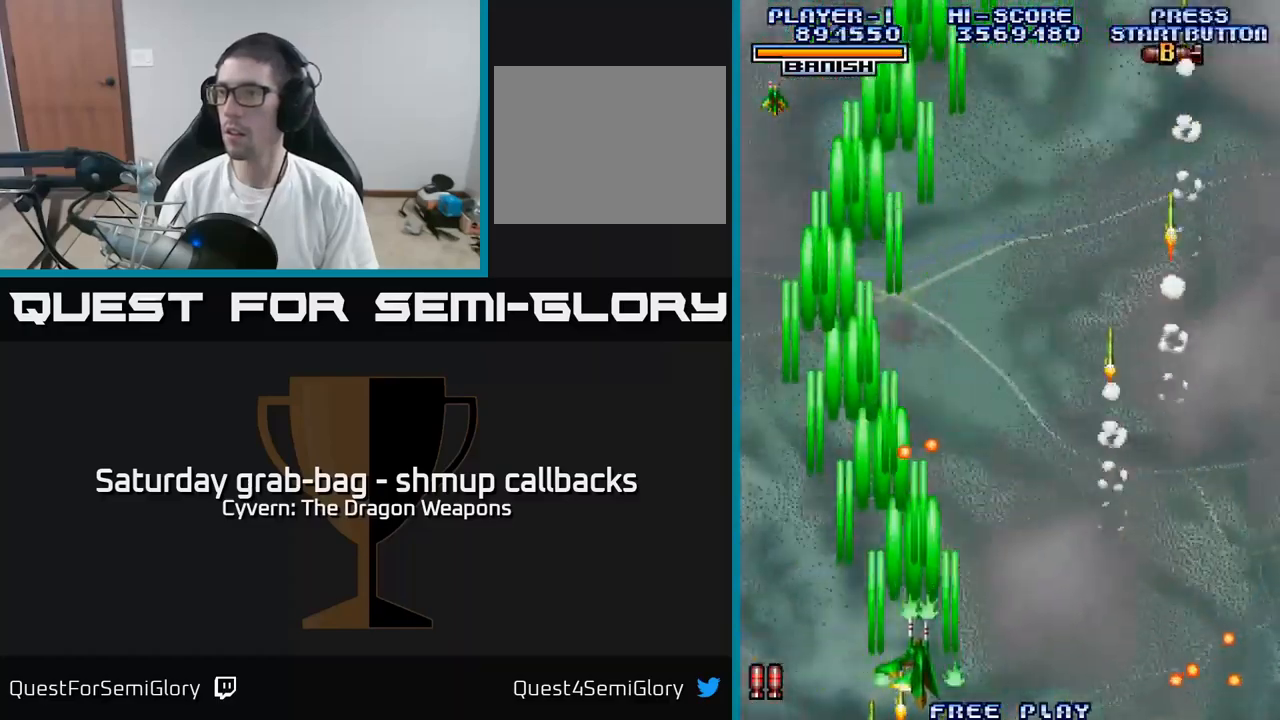
{"buttons": ["DPAD_UP", "DPAD_RIGHT"], "left_stick": "center", "right_stick": "center", "events": [[16, "A", "down"], [83, "A", "up"], [200, "A", "down"], [200, "DPAD_UP", "down"], [266, "A", "up"], [383, "A", "down"], [450, "A", "up"]]}
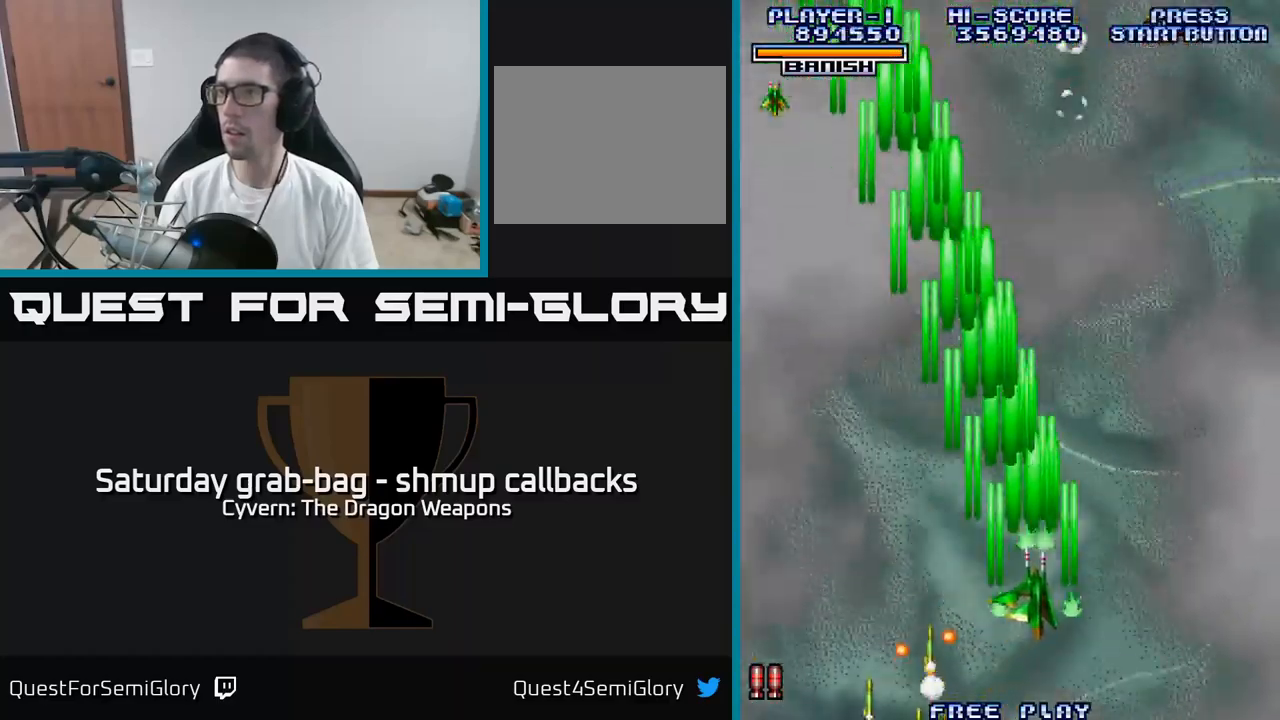
{"buttons": ["DPAD_DOWN"], "left_stick": "center", "right_stick": "center", "events": [[66, "A", "down"], [133, "A", "up"], [266, "A", "down"], [283, "DPAD_RIGHT", "up"], [316, "A", "up"], [366, "DPAD_UP", "up"], [400, "DPAD_DOWN", "down"], [433, "A", "down"], [500, "A", "up"]]}